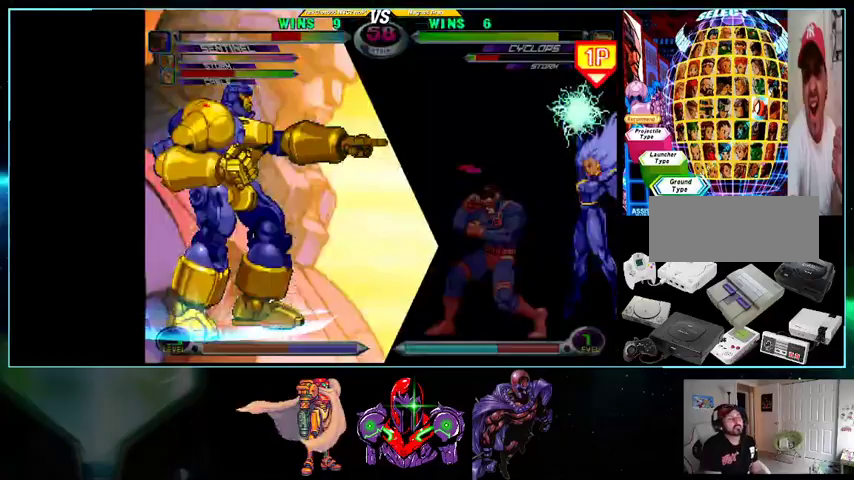
Gameplay with a controller (Nintendo layout); each line is a JSON object with the inputs held at the frame after it (dt_ms = milliseconds from this image to that frame). "events" lists button and stick changes between this image and that frame as [ms after this image, input, new state], when the widget could be followed in between. Not read: L3 R3.
{"dt_ms": 500, "buttons": ["DPAD_RIGHT"], "events": []}
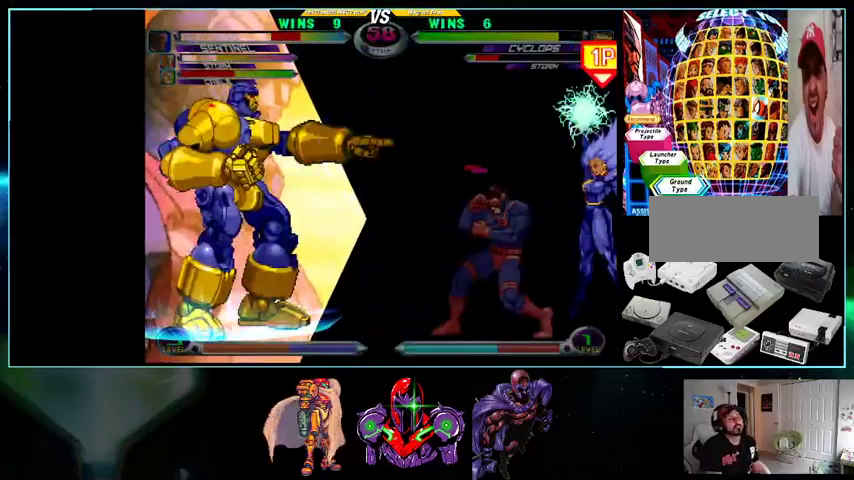
{"dt_ms": 500, "buttons": ["DPAD_RIGHT"], "events": [[100, "DPAD_DOWN", "down"], [100, "DPAD_RIGHT", "up"], [133, "DPAD_DOWN", "up"], [133, "DPAD_RIGHT", "down"], [200, "DPAD_UP", "down"], [400, "DPAD_UP", "up"]]}
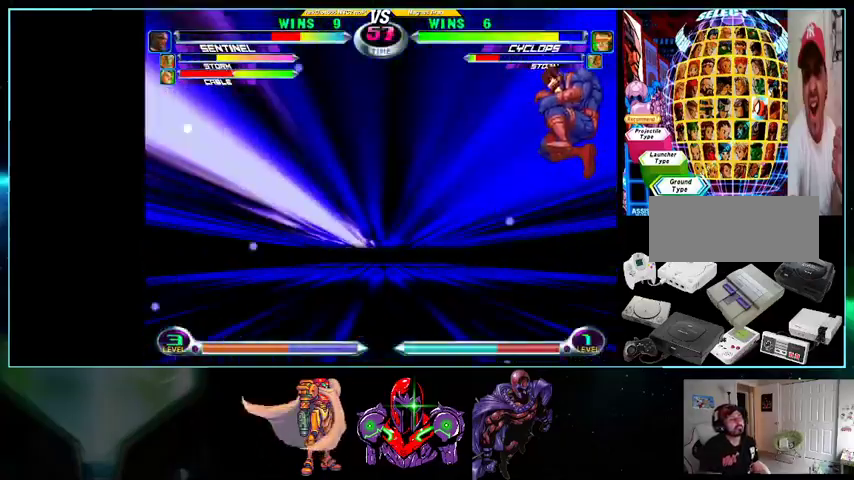
{"dt_ms": 500, "buttons": ["DPAD_RIGHT"], "events": []}
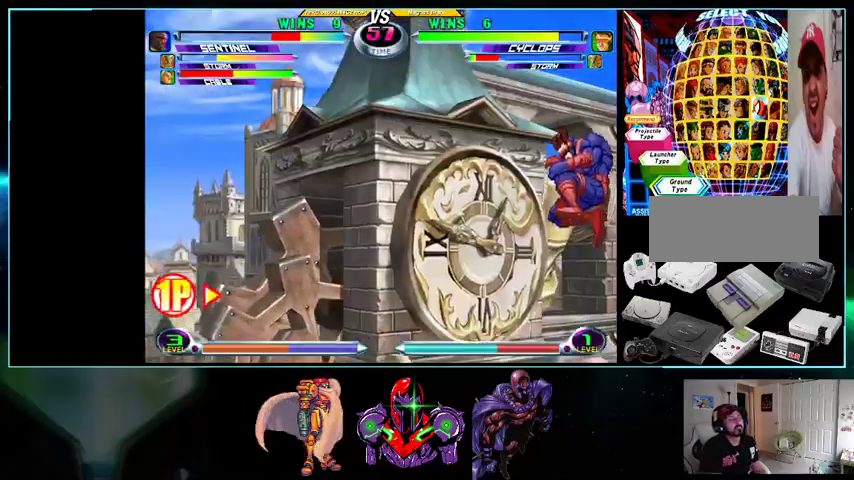
{"dt_ms": 500, "buttons": ["DPAD_RIGHT"], "events": [[100, "DPAD_RIGHT", "up"], [133, "DPAD_LEFT", "down"], [133, "DPAD_UP", "down"], [233, "B", "down"], [300, "B", "up"], [367, "B", "down"], [467, "B", "up"], [500, "DPAD_LEFT", "up"], [500, "DPAD_RIGHT", "down"], [500, "DPAD_UP", "up"]]}
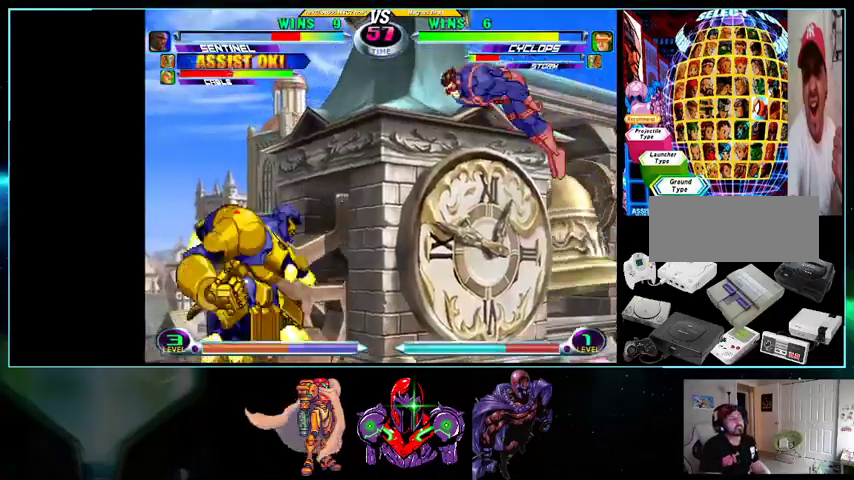
{"dt_ms": 500, "buttons": ["DPAD_RIGHT"], "events": [[267, "Y", "down"], [367, "Y", "up"]]}
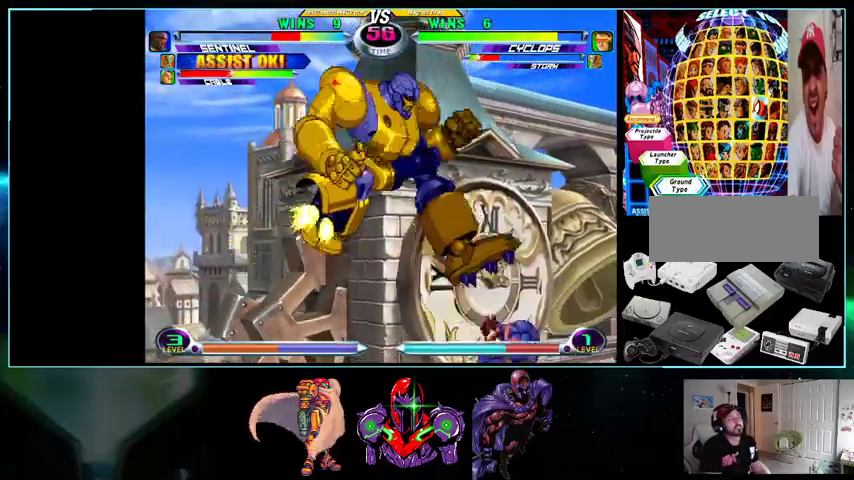
{"dt_ms": 500, "buttons": ["DPAD_RIGHT"], "events": []}
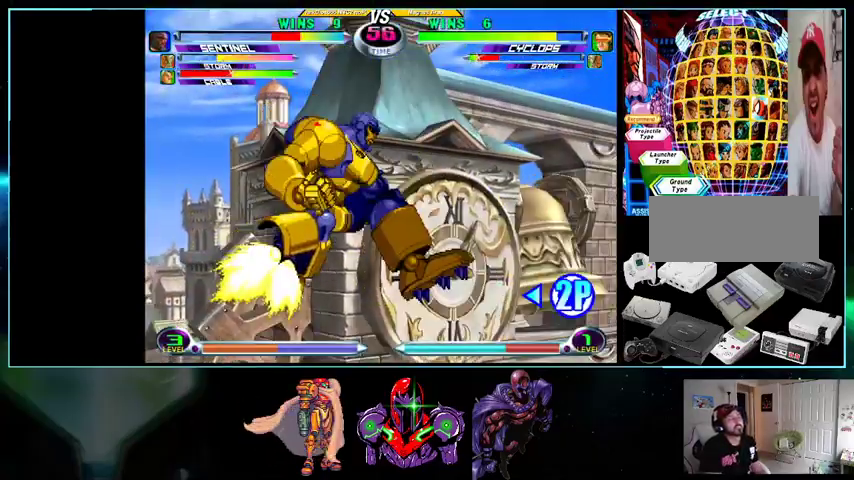
{"dt_ms": 500, "buttons": ["DPAD_RIGHT"], "events": [[100, "DPAD_RIGHT", "up"], [133, "DPAD_LEFT", "down"], [133, "DPAD_UP", "down"], [400, "DPAD_LEFT", "up"], [400, "DPAD_UP", "up"], [433, "DPAD_RIGHT", "down"]]}
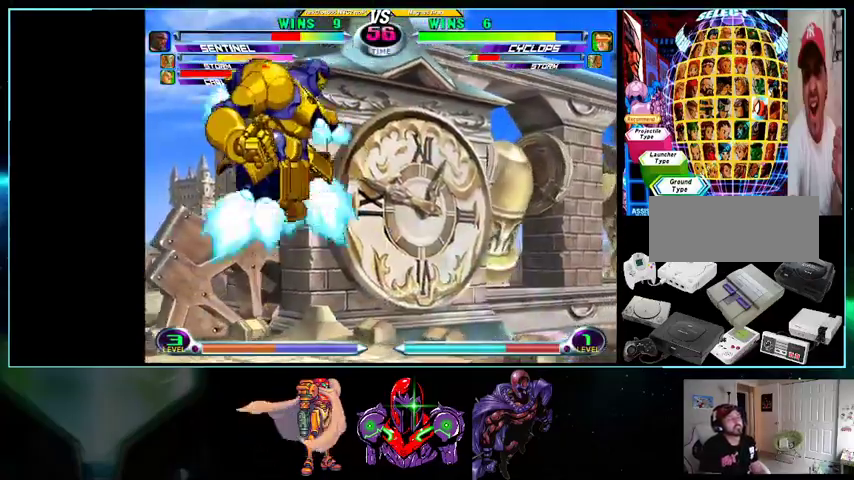
{"dt_ms": 500, "buttons": ["DPAD_DOWN"], "events": [[500, "DPAD_DOWN", "down"], [500, "DPAD_RIGHT", "up"]]}
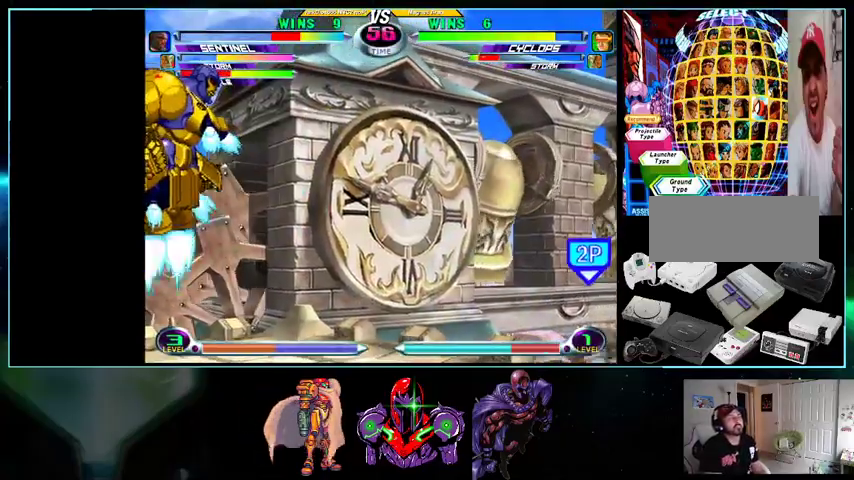
{"dt_ms": 500, "buttons": ["B", "DPAD_UP", "DPAD_LEFT"], "events": [[33, "DPAD_DOWN", "up"], [33, "DPAD_LEFT", "down"], [100, "DPAD_UP", "down"], [200, "B", "down"], [267, "B", "up"], [367, "B", "down"], [400, "B", "up"], [500, "B", "down"]]}
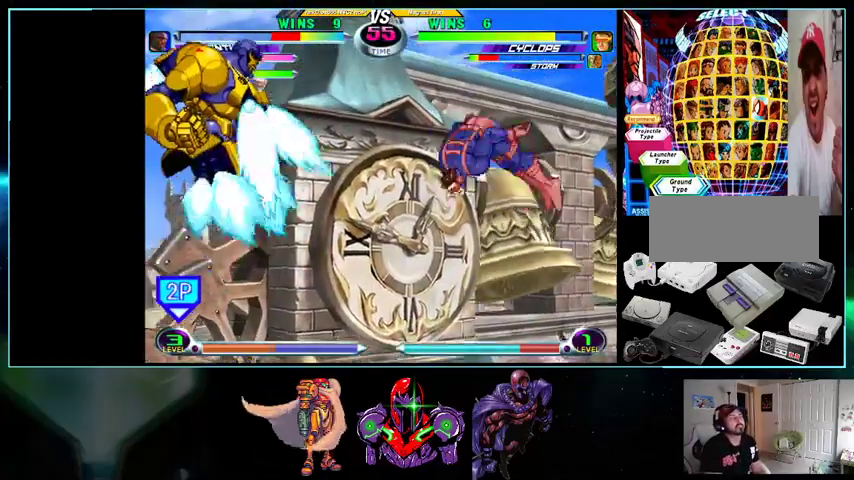
{"dt_ms": 1000, "buttons": ["DPAD_UP", "DPAD_LEFT"]}
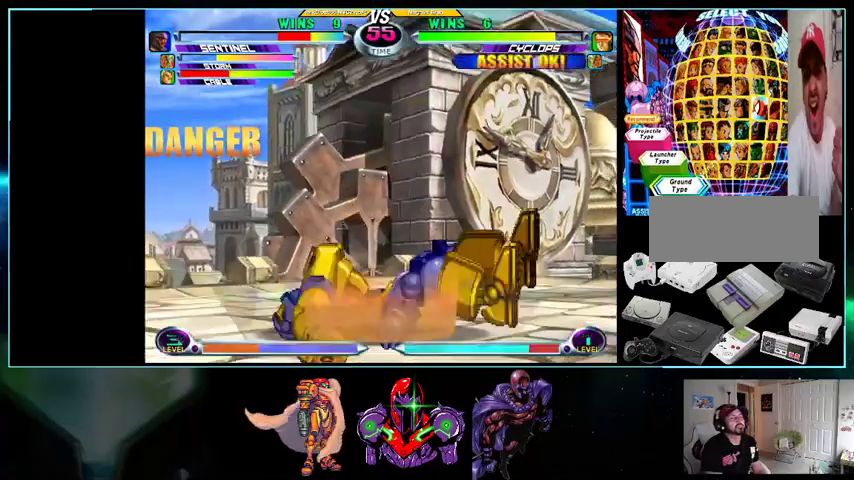
{"dt_ms": 500, "buttons": ["DPAD_RIGHT"], "events": [[300, "DPAD_LEFT", "up"], [367, "DPAD_RIGHT", "down"], [367, "DPAD_UP", "up"]]}
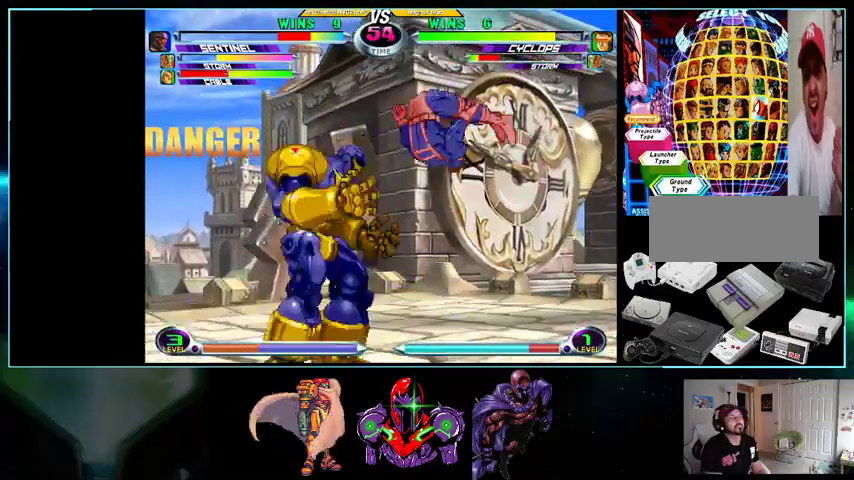
{"dt_ms": 500, "buttons": ["DPAD_UP"], "events": [[133, "Y", "down"], [200, "Y", "up"], [367, "B", "down"], [367, "R1", "down"], [433, "B", "up"], [433, "R1", "up"], [500, "DPAD_RIGHT", "up"], [500, "DPAD_UP", "down"]]}
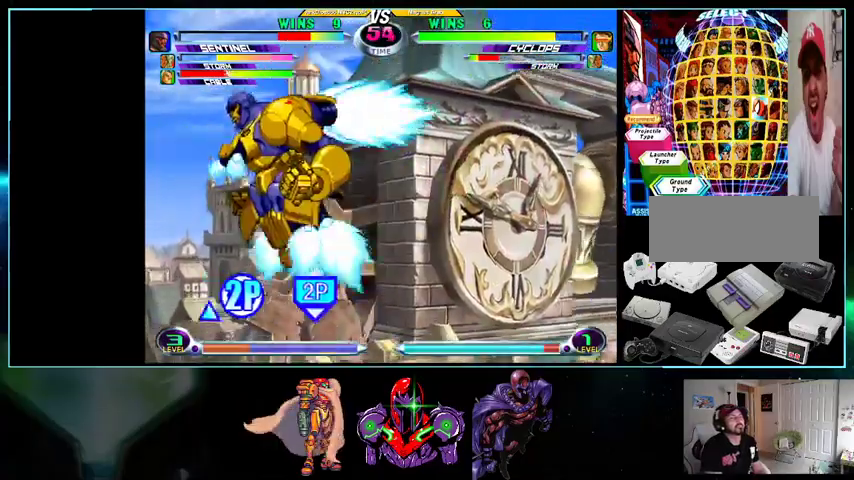
{"dt_ms": 500, "buttons": ["A", "DPAD_RIGHT"], "events": [[33, "DPAD_DOWN", "down"], [100, "DPAD_DOWN", "up"], [100, "DPAD_RIGHT", "down"], [333, "X", "down"], [400, "X", "up"], [500, "A", "down"], [500, "DPAD_UP", "up"]]}
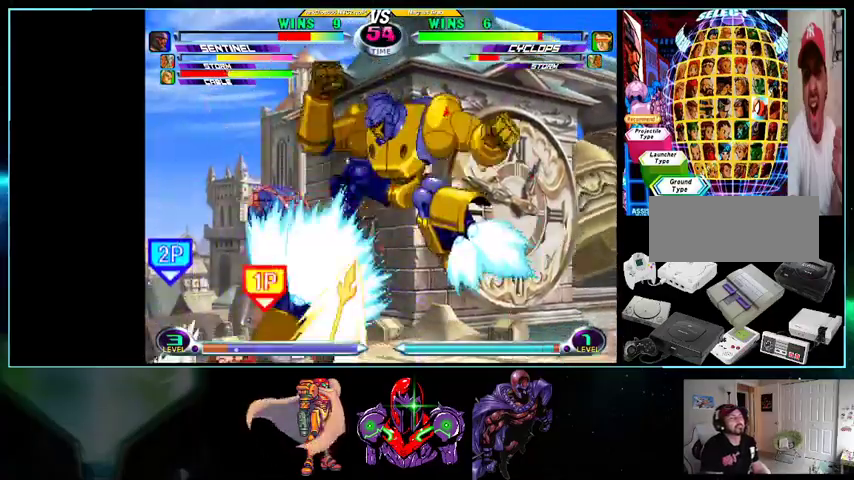
{"dt_ms": 500, "buttons": ["DPAD_LEFT"], "events": [[33, "A", "up"], [33, "DPAD_LEFT", "down"], [33, "DPAD_RIGHT", "up"], [133, "B", "down"], [200, "B", "up"], [300, "B", "down"], [333, "B", "up"]]}
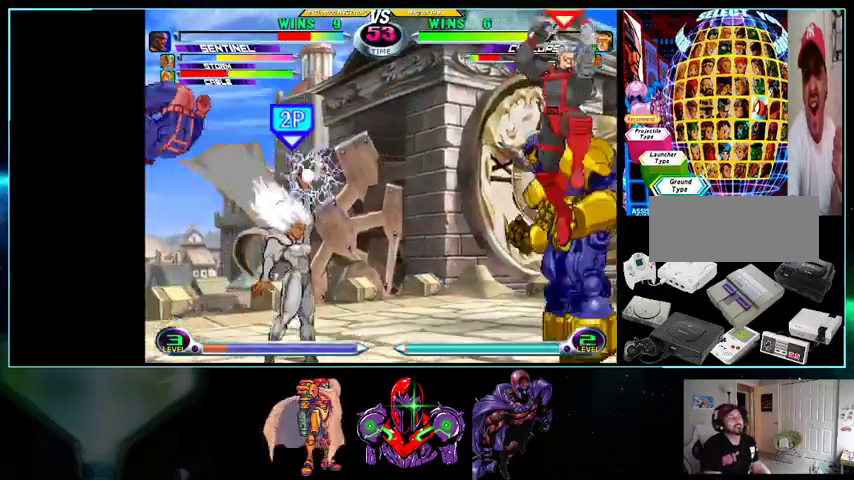
{"dt_ms": 500, "buttons": ["DPAD_DOWN", "DPAD_LEFT"], "events": [[100, "DPAD_DOWN", "down"]]}
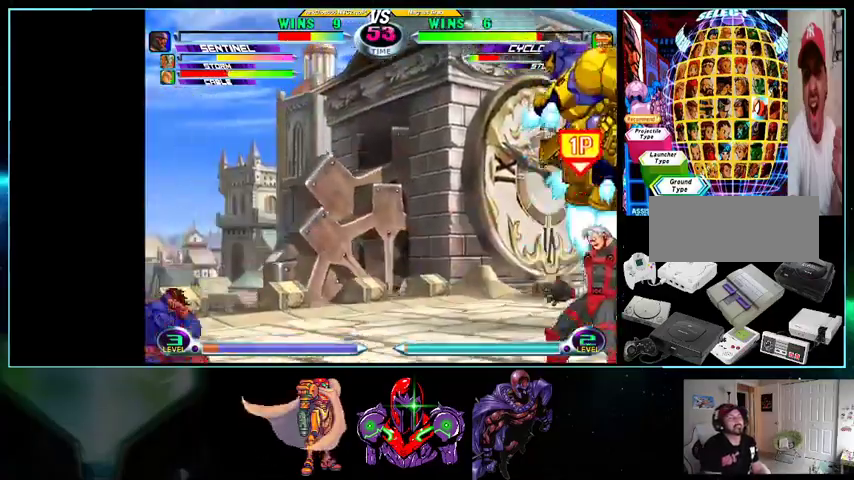
{"dt_ms": 500, "buttons": ["A", "B", "DPAD_RIGHT"], "events": [[133, "DPAD_LEFT", "up"], [133, "DPAD_RIGHT", "down"], [200, "DPAD_DOWN", "up"], [233, "X", "down"], [300, "DPAD_RIGHT", "up"], [300, "X", "up"], [400, "DPAD_DOWN", "down"], [433, "DPAD_RIGHT", "down"], [500, "A", "down"], [500, "B", "down"], [500, "DPAD_DOWN", "up"]]}
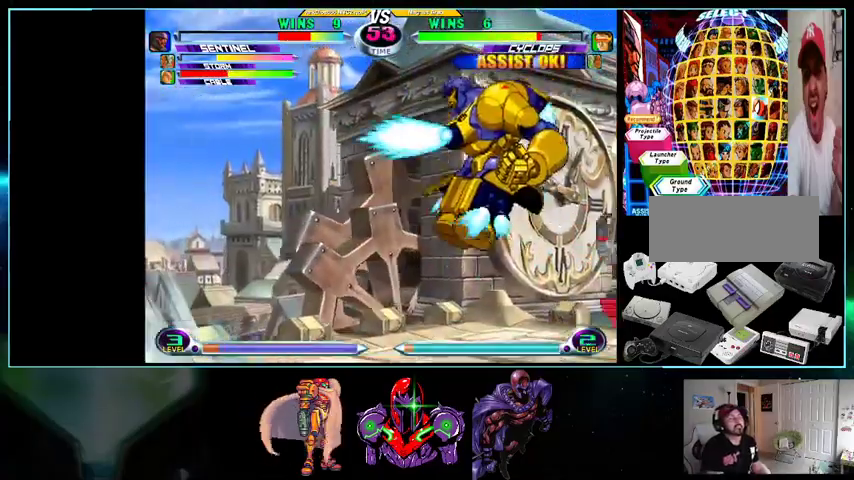
{"dt_ms": 500, "buttons": [], "events": [[33, "B", "up"], [33, "DPAD_RIGHT", "up"], [100, "A", "up"]]}
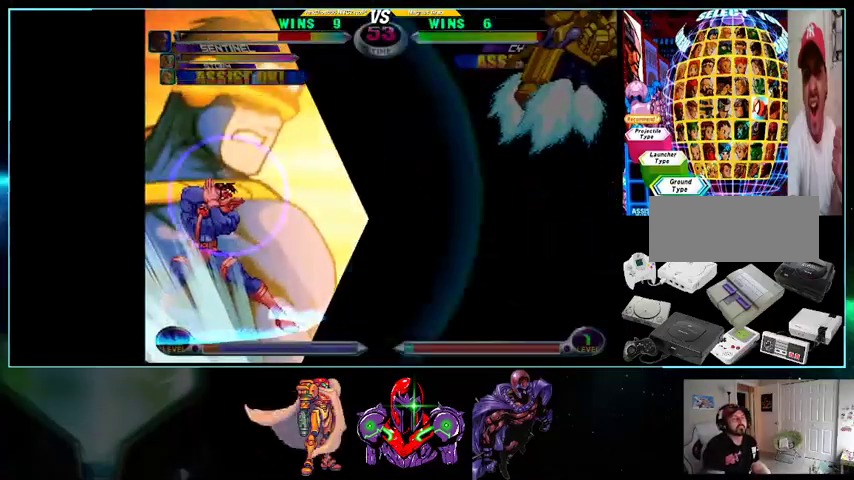
{"dt_ms": 500, "buttons": ["X", "DPAD_DOWN"], "events": [[100, "A", "down"], [267, "X", "down"], [267, "Y", "down"], [400, "X", "up"], [433, "DPAD_DOWN", "down"], [433, "X", "down"], [500, "A", "up"], [500, "Y", "up"]]}
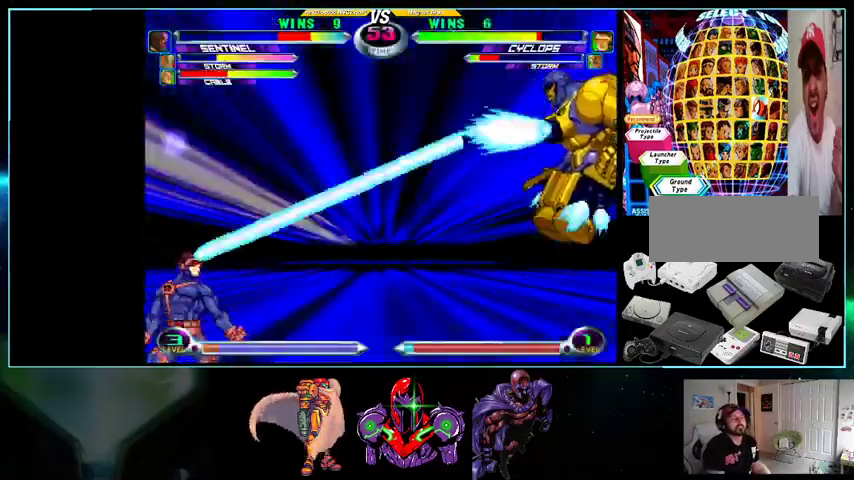
{"dt_ms": 500, "buttons": ["DPAD_UP", "DPAD_RIGHT"], "events": [[33, "DPAD_DOWN", "up"], [33, "X", "up"], [500, "DPAD_RIGHT", "down"], [500, "DPAD_UP", "down"]]}
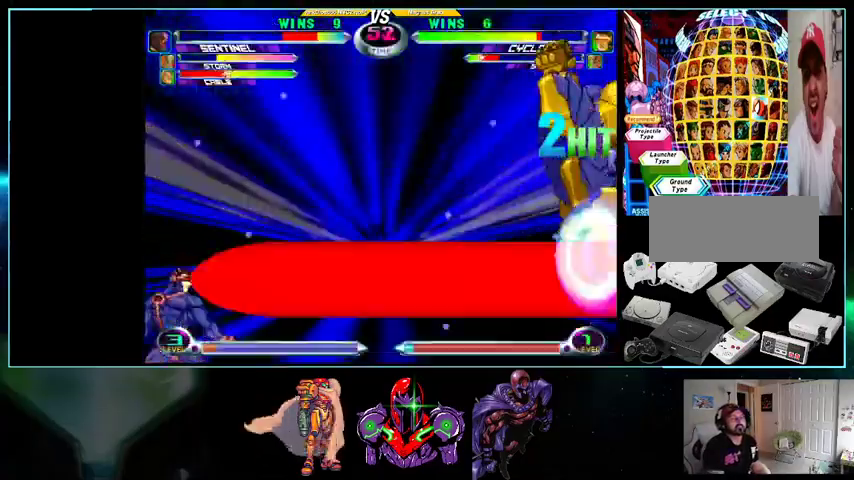
{"dt_ms": 500, "buttons": ["DPAD_UP", "DPAD_RIGHT"], "events": [[200, "DPAD_RIGHT", "up"], [200, "DPAD_UP", "up"], [500, "DPAD_RIGHT", "down"], [500, "DPAD_UP", "down"]]}
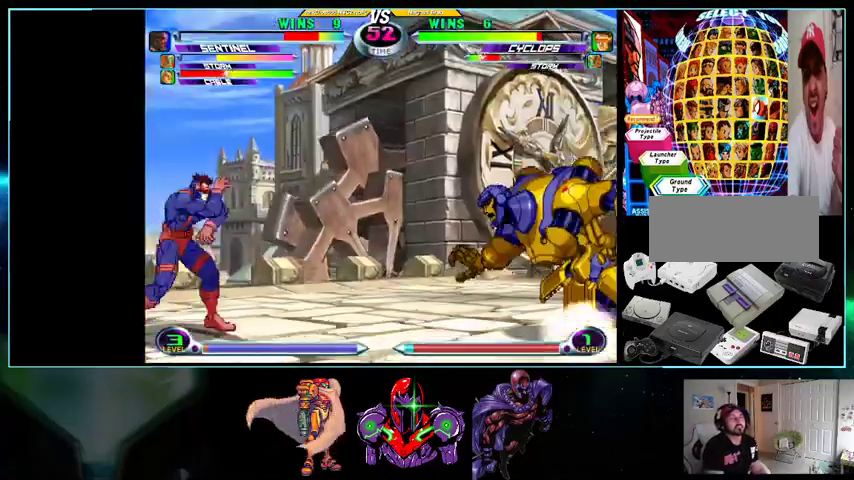
{"dt_ms": 500, "buttons": ["DPAD_LEFT"], "events": [[133, "DPAD_LEFT", "down"], [133, "DPAD_RIGHT", "up"], [200, "DPAD_UP", "up"]]}
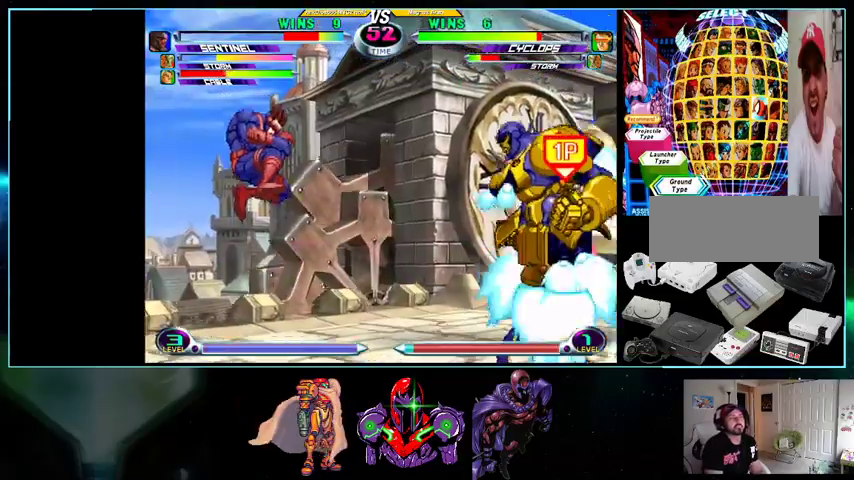
{"dt_ms": 500, "buttons": ["DPAD_UP", "DPAD_LEFT"], "events": [[200, "DPAD_DOWN", "down"], [300, "DPAD_DOWN", "up"], [300, "DPAD_UP", "down"]]}
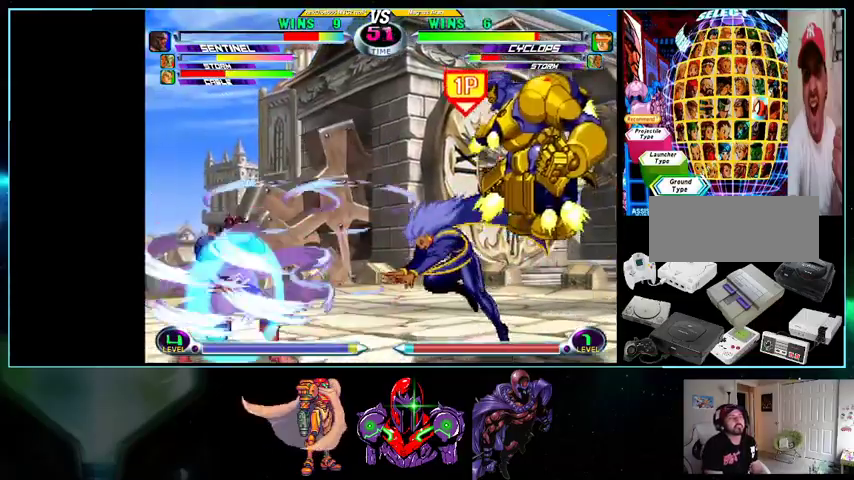
{"dt_ms": 500, "buttons": ["DPAD_UP", "DPAD_LEFT"], "events": [[100, "DPAD_UP", "up"], [233, "DPAD_LEFT", "up"], [233, "DPAD_UP", "down"], [267, "DPAD_RIGHT", "down"], [500, "DPAD_LEFT", "down"], [500, "DPAD_RIGHT", "up"]]}
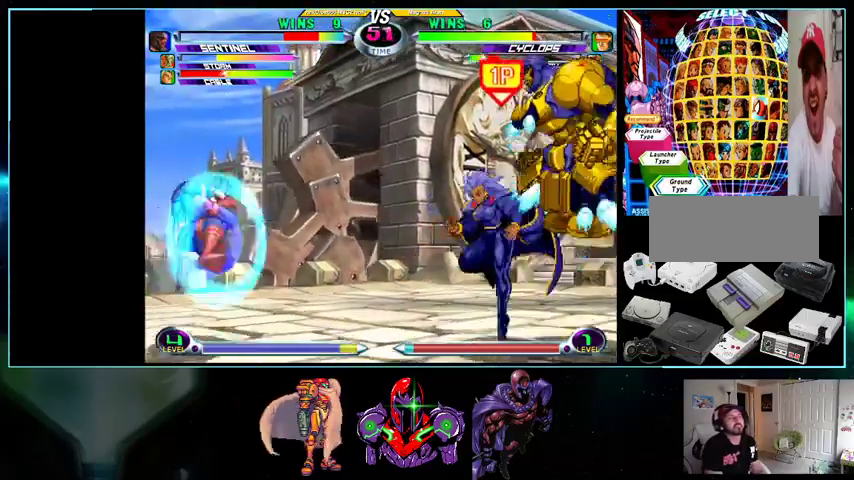
{"dt_ms": 500, "buttons": ["DPAD_UP", "DPAD_RIGHT"], "events": [[33, "DPAD_UP", "up"], [400, "DPAD_LEFT", "up"], [400, "DPAD_RIGHT", "down"], [400, "DPAD_UP", "down"]]}
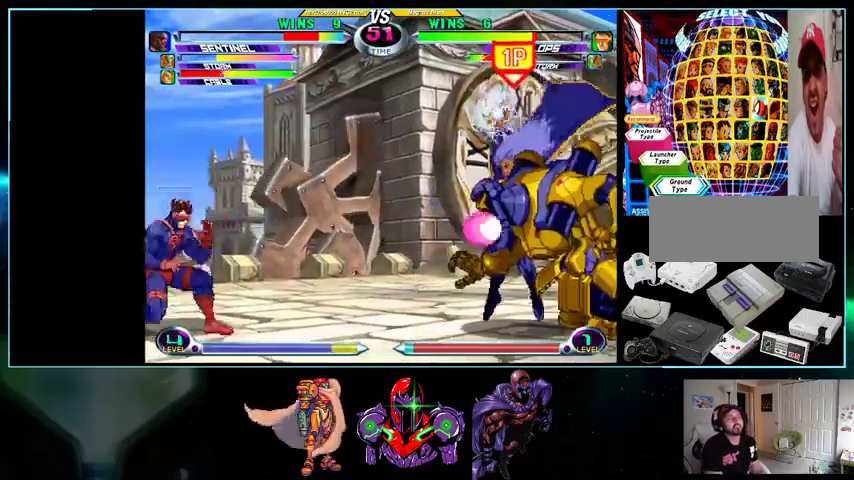
{"dt_ms": 500, "buttons": ["DPAD_LEFT"], "events": [[100, "DPAD_LEFT", "down"], [100, "DPAD_RIGHT", "up"], [100, "DPAD_UP", "up"]]}